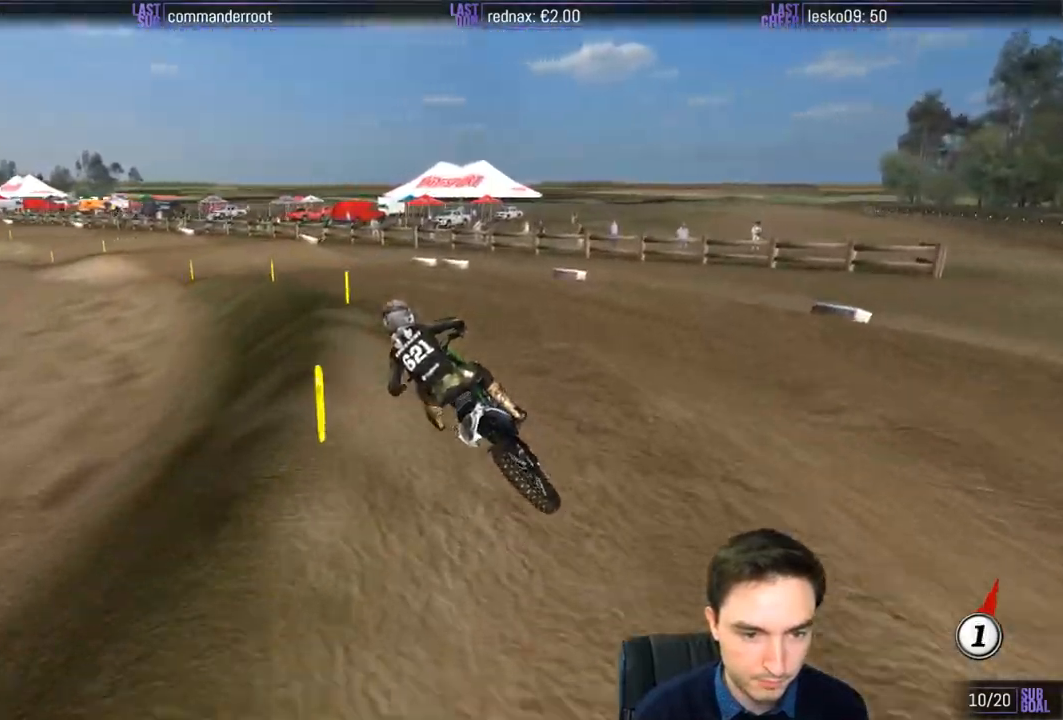
Gameplay with a controller (Xbox layout); each line is a JSON object with the inputs held at the frame after it. "events" lists button and stick changes between this image and that frame as [ms after this image, input, new state], when the widget could be followed in between. Not read: L1 L3 R3.
{"buttons": ["R2"], "left_stick": "center", "right_stick": "center", "events": [[33, "R2", "down"]]}
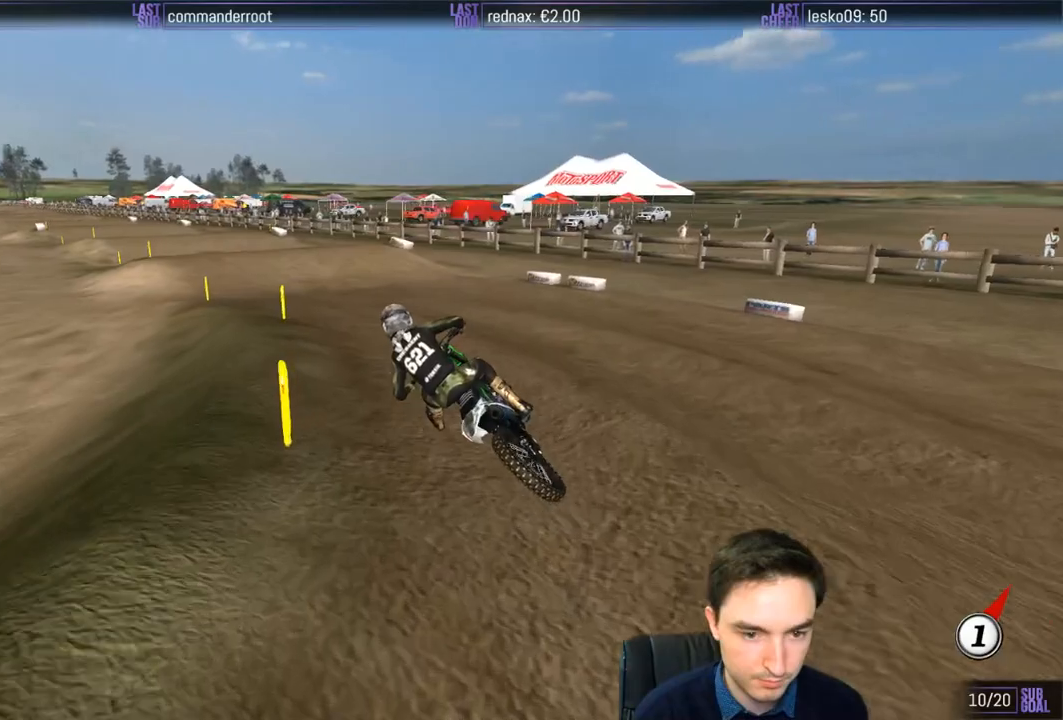
{"buttons": ["R2"], "left_stick": "center", "right_stick": "center", "events": [[200, "left_stick", "right"], [233, "B", "down"], [333, "B", "up"], [333, "left_stick", "center"]]}
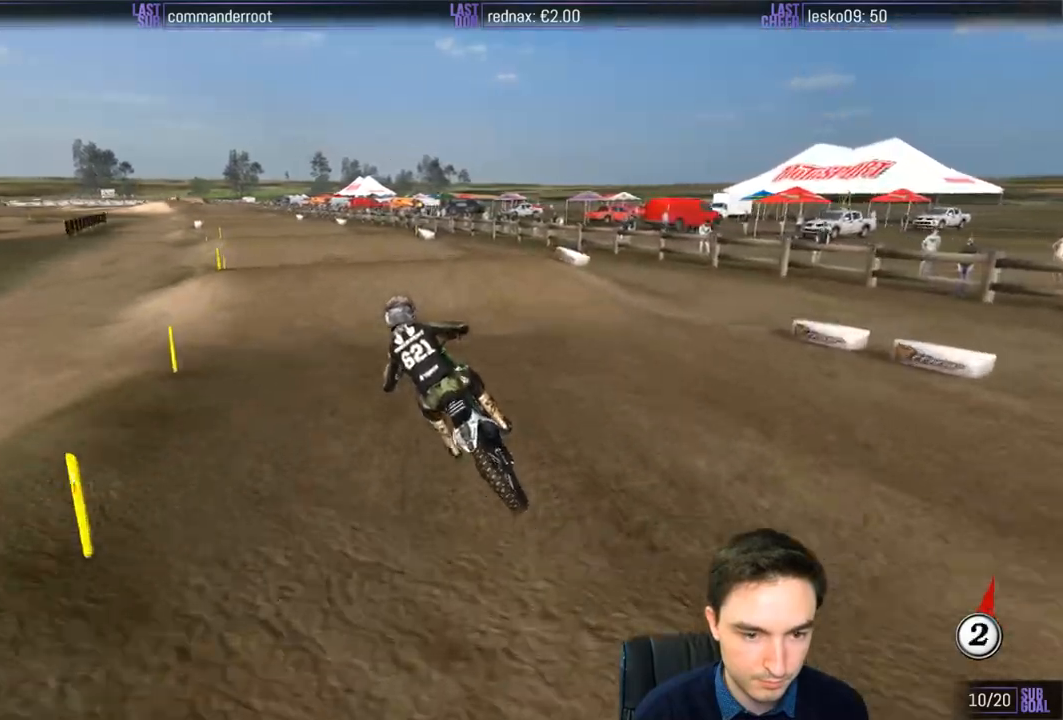
{"buttons": ["R2"], "left_stick": "down-right", "right_stick": "center", "events": [[367, "left_stick", "right"], [417, "left_stick", "down-right"]]}
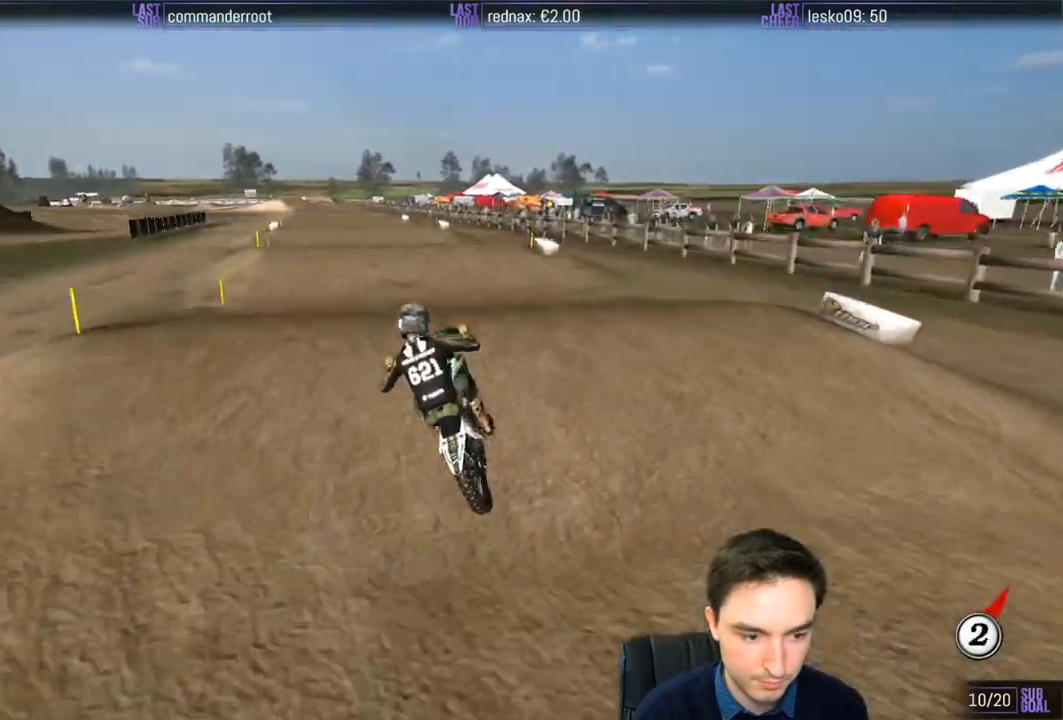
{"buttons": ["B", "R2"], "left_stick": "left", "right_stick": "center", "events": [[117, "left_stick", "center"], [400, "left_stick", "left"], [500, "B", "down"]]}
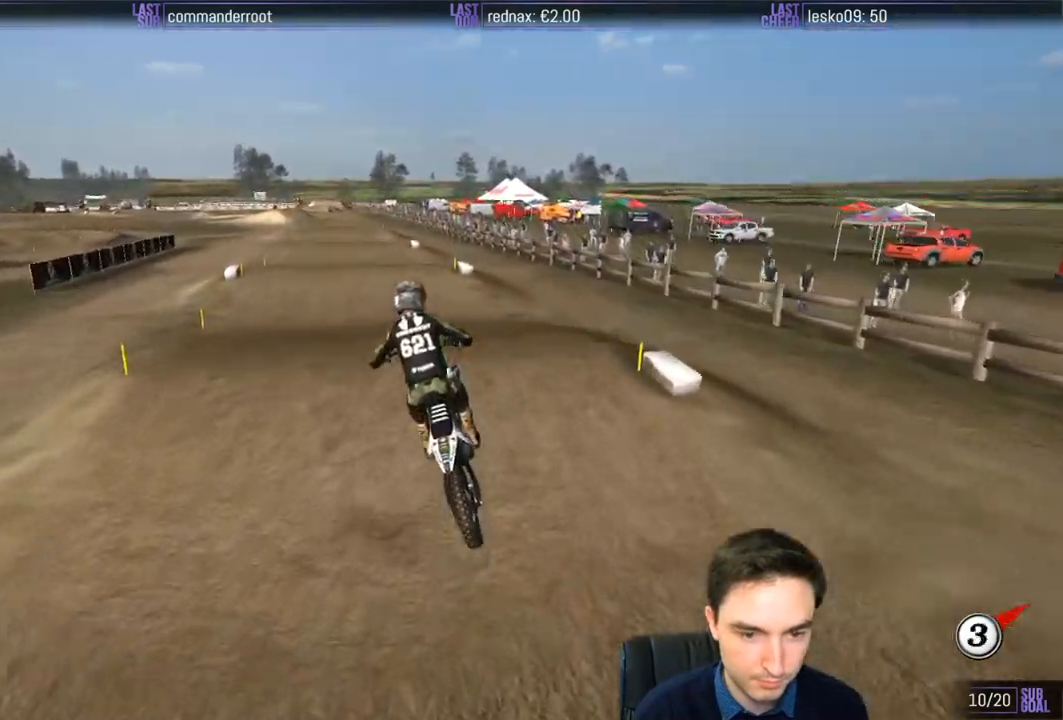
{"buttons": [], "left_stick": "center", "right_stick": "center", "events": [[100, "B", "up"], [133, "R2", "up"], [133, "left_stick", "center"]]}
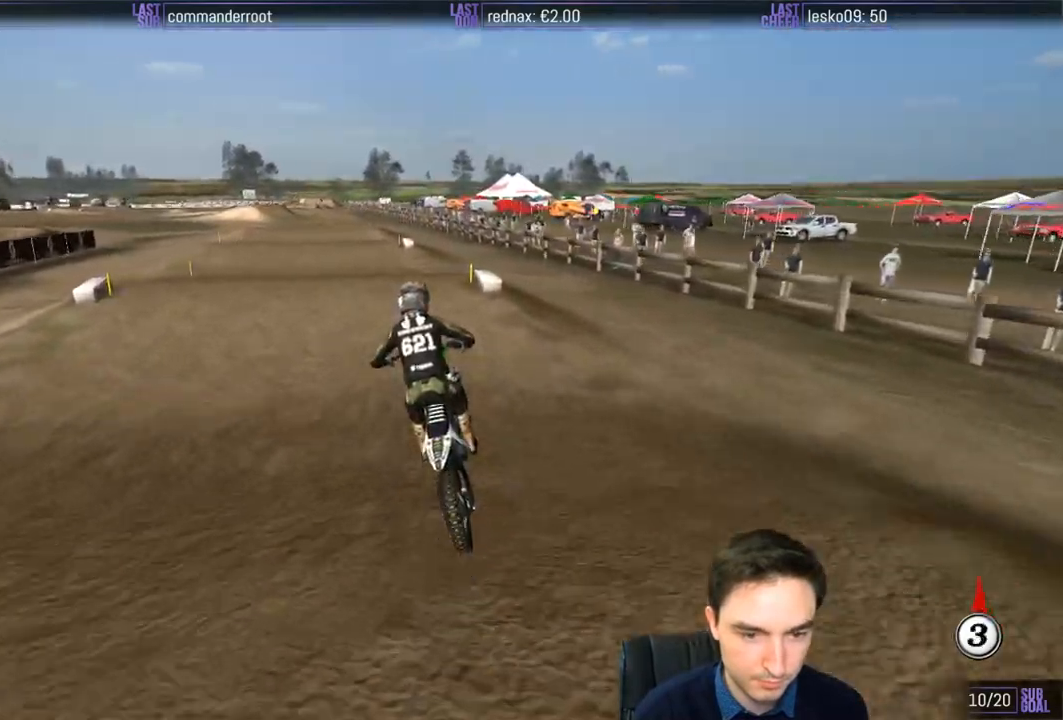
{"buttons": ["R2"], "left_stick": "down", "right_stick": "center", "events": [[33, "R2", "down"], [117, "left_stick", "right"], [333, "left_stick", "down"]]}
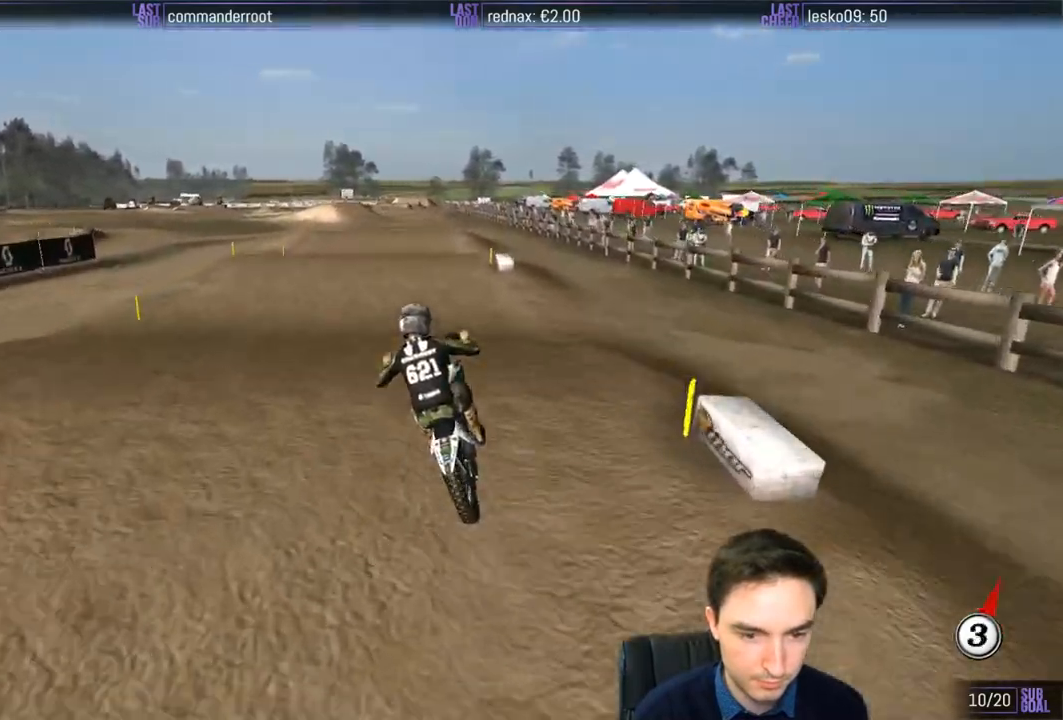
{"buttons": [], "left_stick": "center", "right_stick": "center", "events": [[67, "left_stick", "center"], [150, "R2", "up"], [300, "left_stick", "left"], [433, "left_stick", "center"]]}
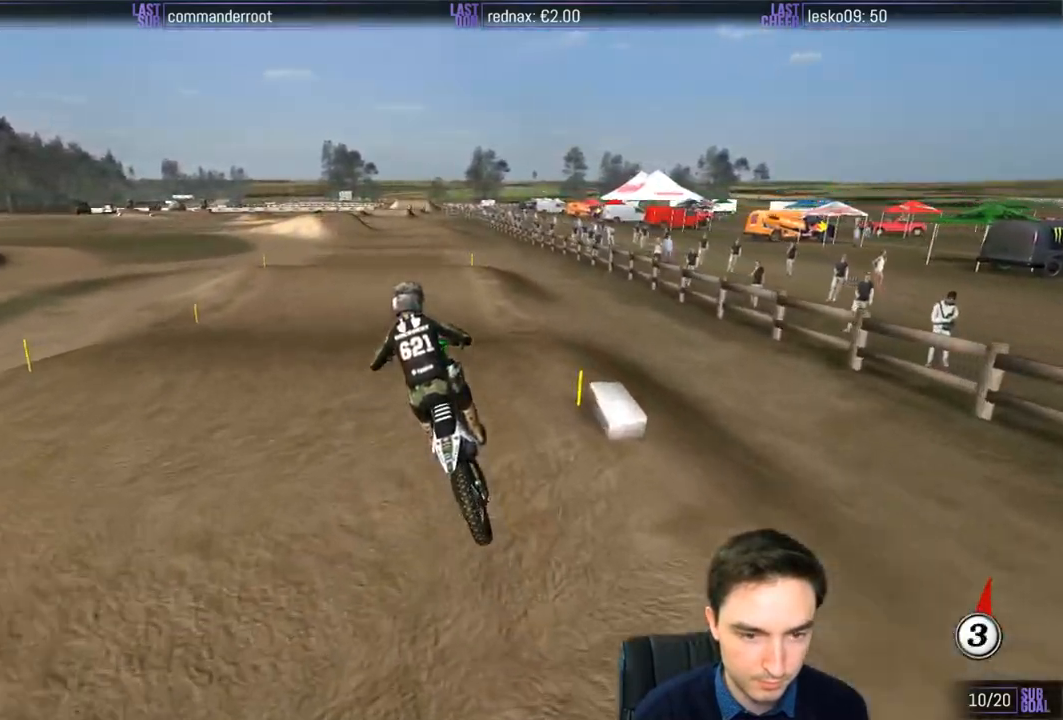
{"buttons": [], "left_stick": "center", "right_stick": "center", "events": [[50, "left_stick", "right"], [200, "R2", "down"], [200, "left_stick", "center"], [333, "R2", "up"]]}
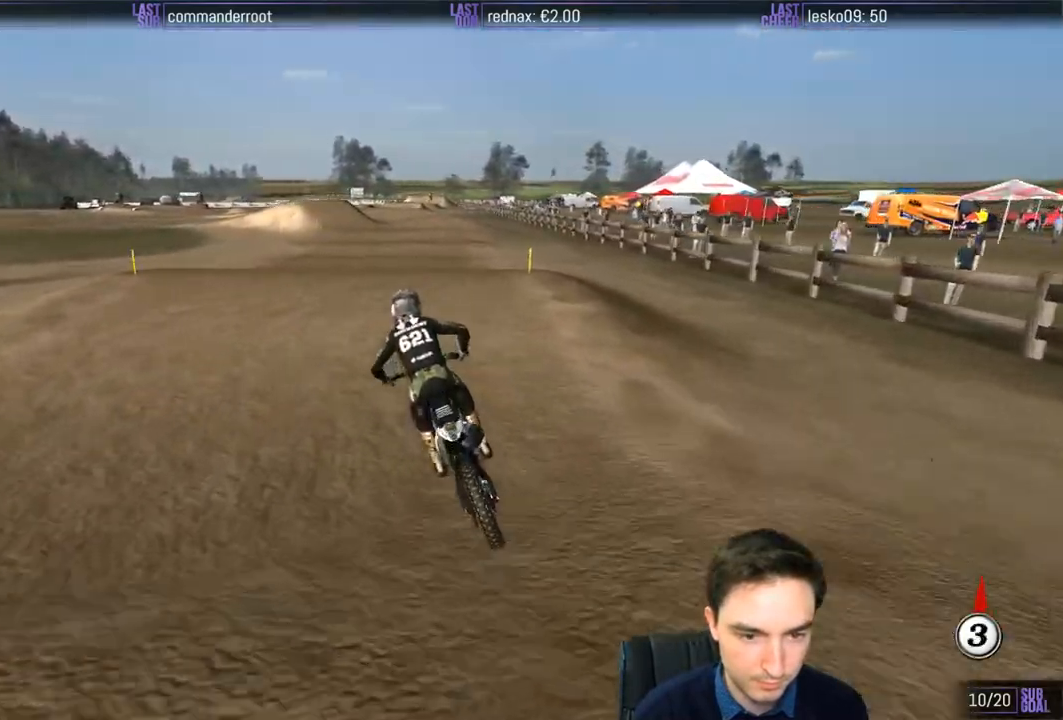
{"buttons": ["R2"], "left_stick": "down", "right_stick": "center", "events": [[233, "left_stick", "down"], [267, "R2", "down"]]}
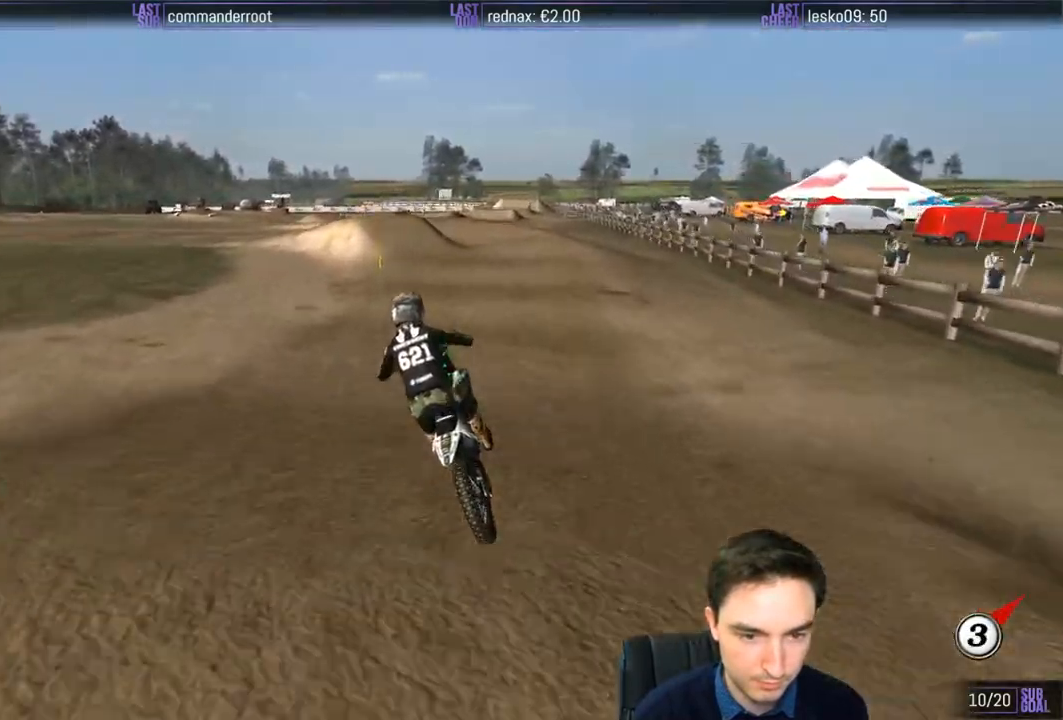
{"buttons": ["X"], "left_stick": "center", "right_stick": "center", "events": [[50, "R2", "up"], [83, "left_stick", "center"], [267, "X", "down"], [267, "left_stick", "right"], [350, "X", "up"], [383, "left_stick", "center"], [467, "X", "down"]]}
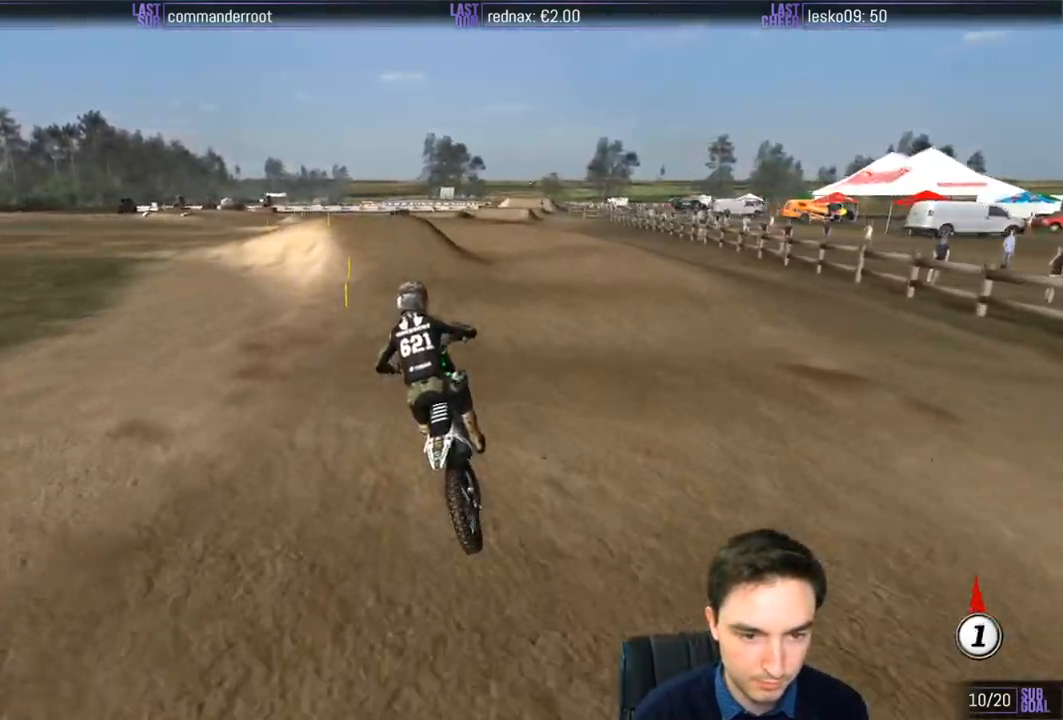
{"buttons": [], "left_stick": "center", "right_stick": "center", "events": [[17, "X", "up"], [167, "A", "down"], [167, "L2", "down"], [167, "left_stick", "down-left"], [200, "X", "down"], [333, "X", "up"], [400, "L2", "up"], [450, "A", "up"], [450, "left_stick", "center"]]}
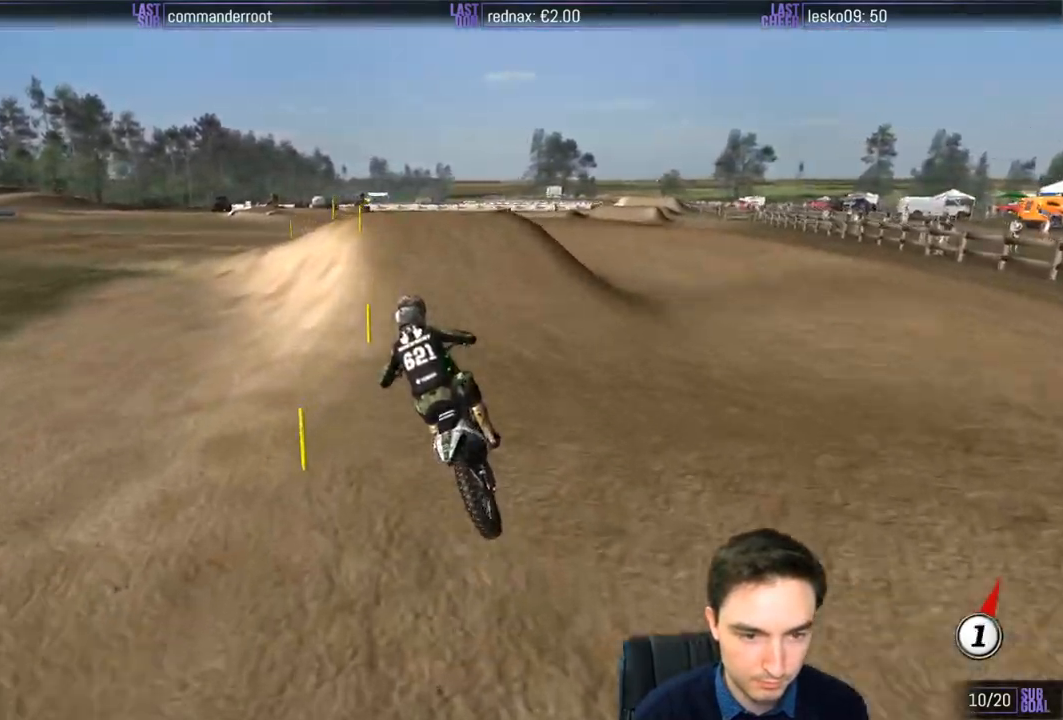
{"buttons": [], "left_stick": "down", "right_stick": "center", "events": [[433, "left_stick", "down"]]}
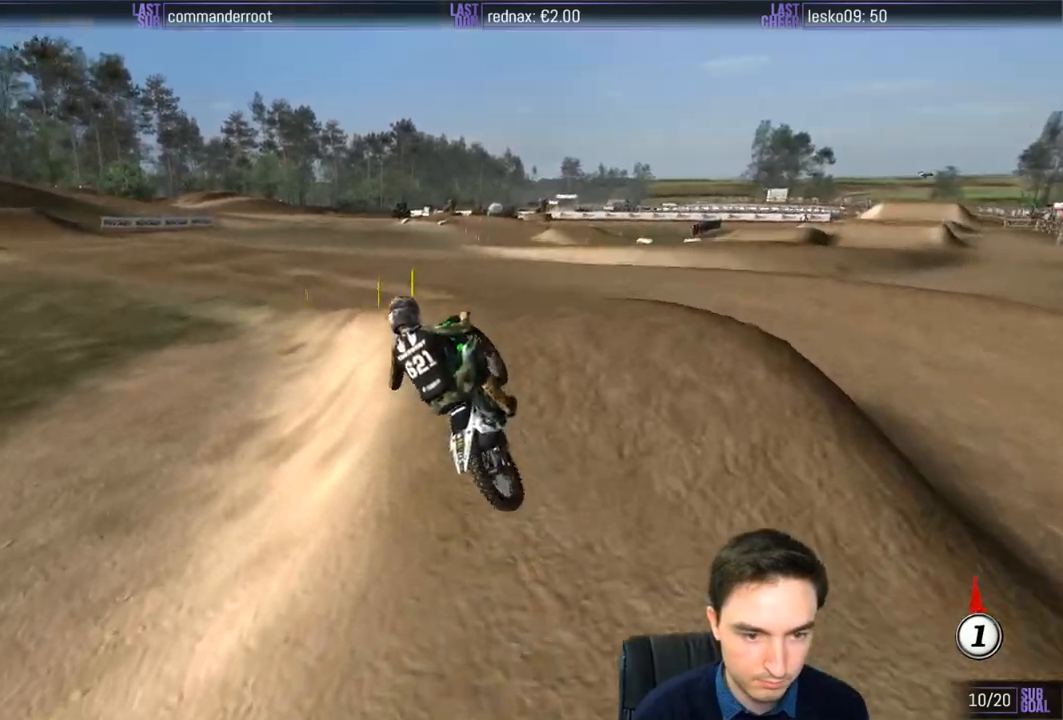
{"buttons": ["R2"], "left_stick": "down", "right_stick": "center", "events": [[150, "R2", "down"]]}
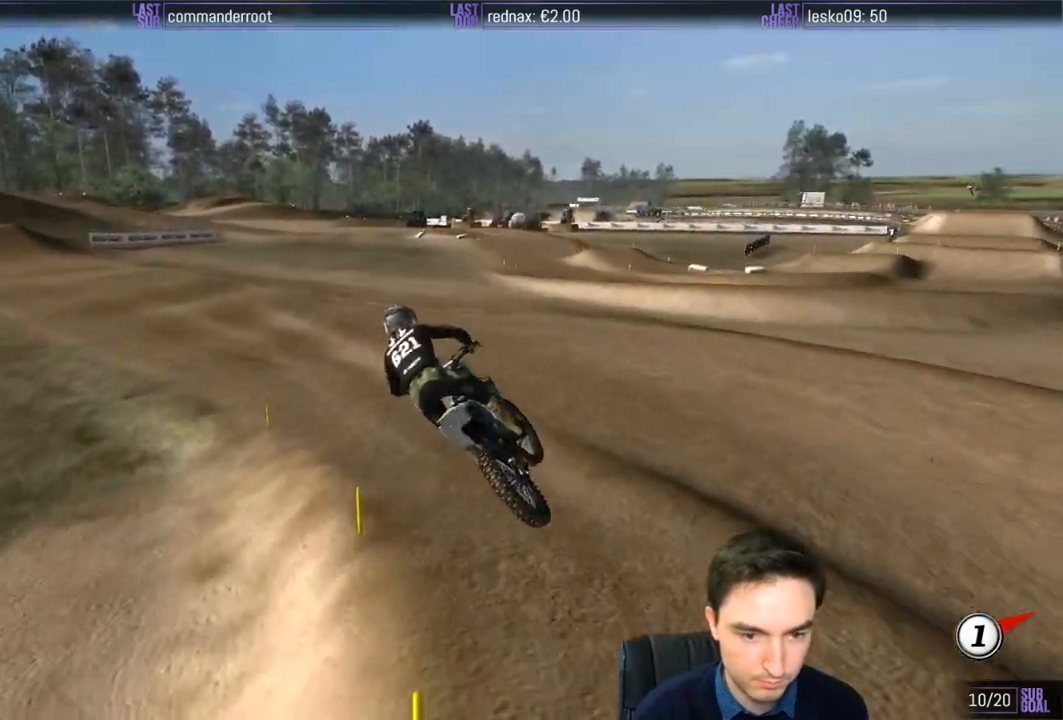
{"buttons": ["R2"], "left_stick": "center", "right_stick": "center", "events": [[317, "left_stick", "center"]]}
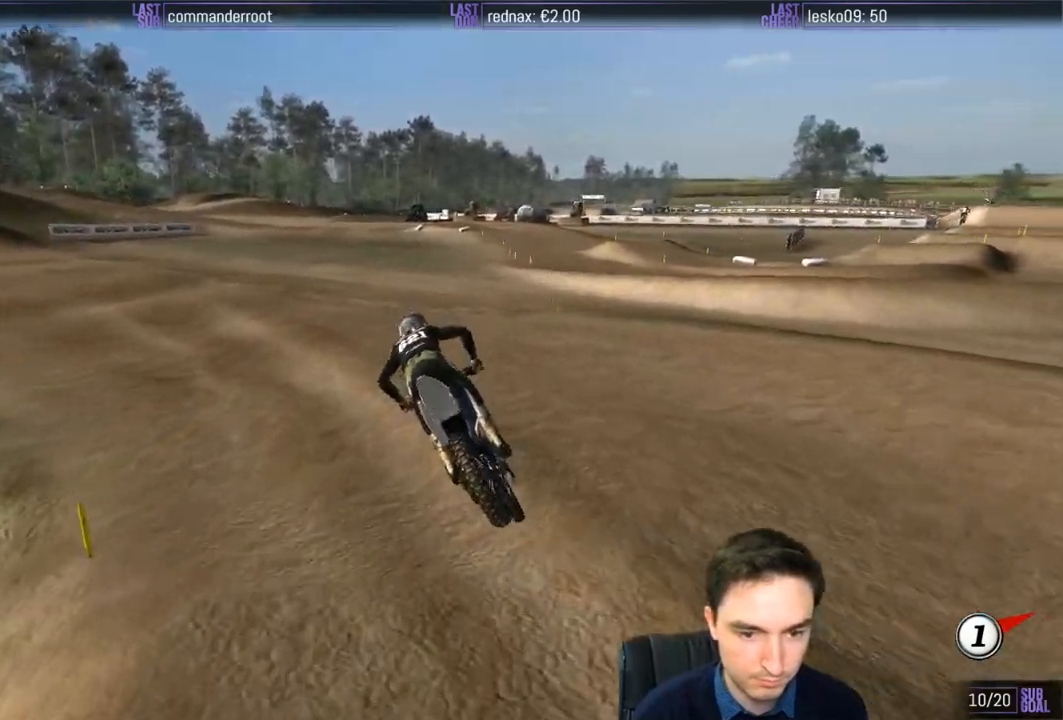
{"buttons": ["R2"], "left_stick": "center", "right_stick": "center", "events": [[150, "R2", "up"], [417, "R2", "down"]]}
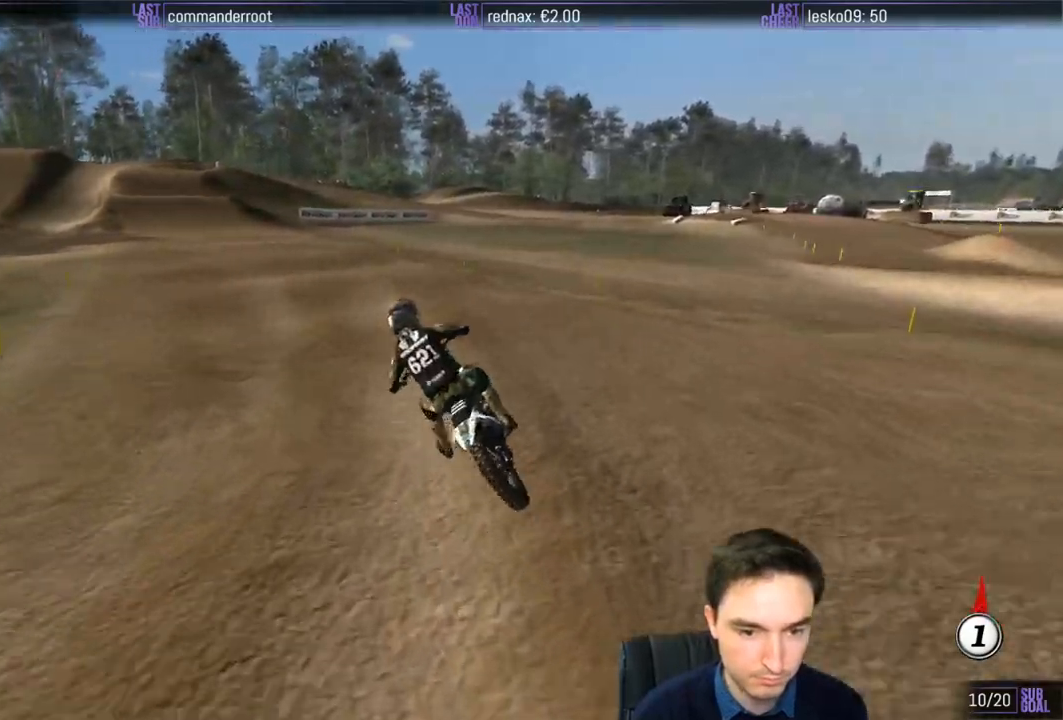
{"buttons": ["R2"], "left_stick": "center", "right_stick": "center", "events": []}
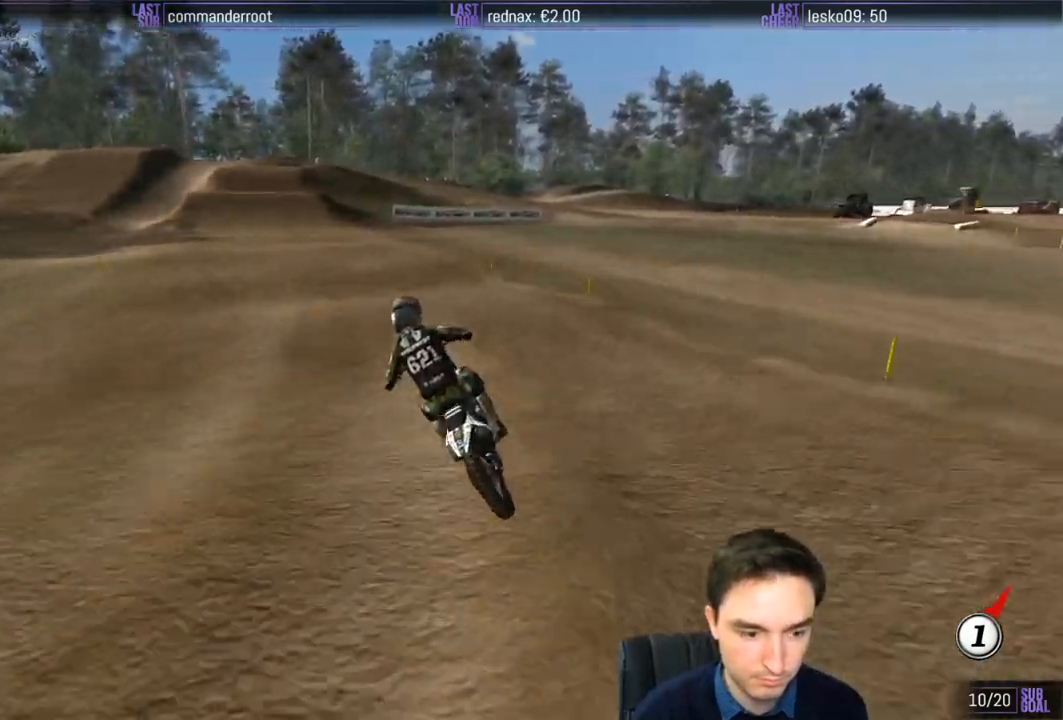
{"buttons": ["R2"], "left_stick": "center", "right_stick": "center", "events": [[100, "B", "down"], [150, "B", "up"]]}
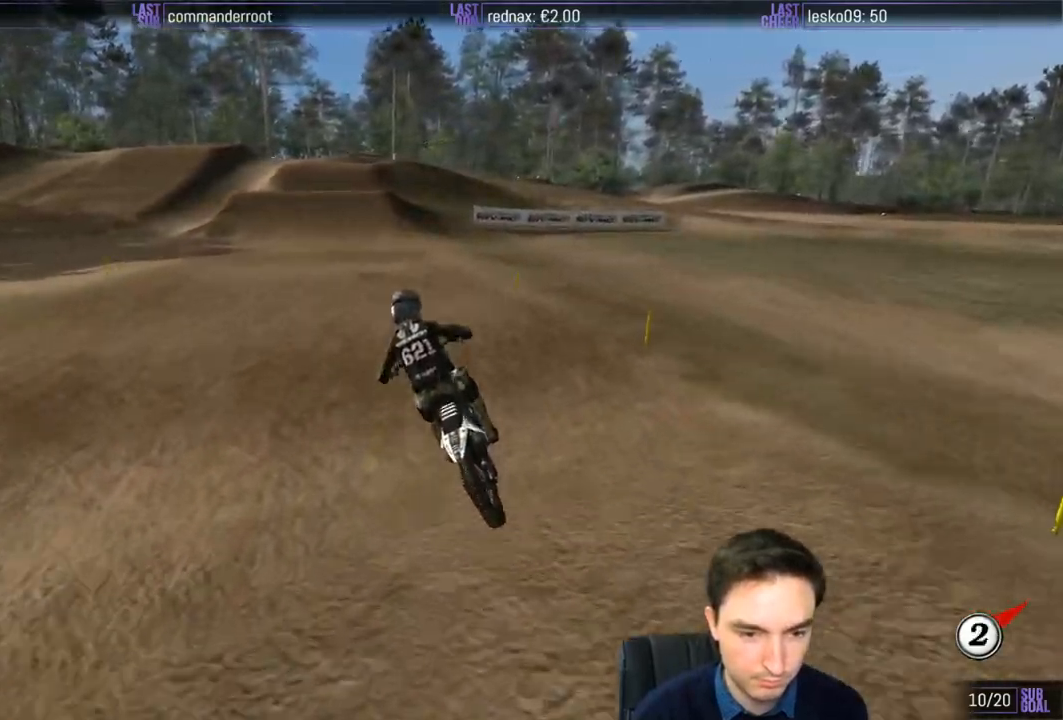
{"buttons": ["R2"], "left_stick": "center", "right_stick": "center", "events": [[333, "B", "down"], [400, "B", "up"]]}
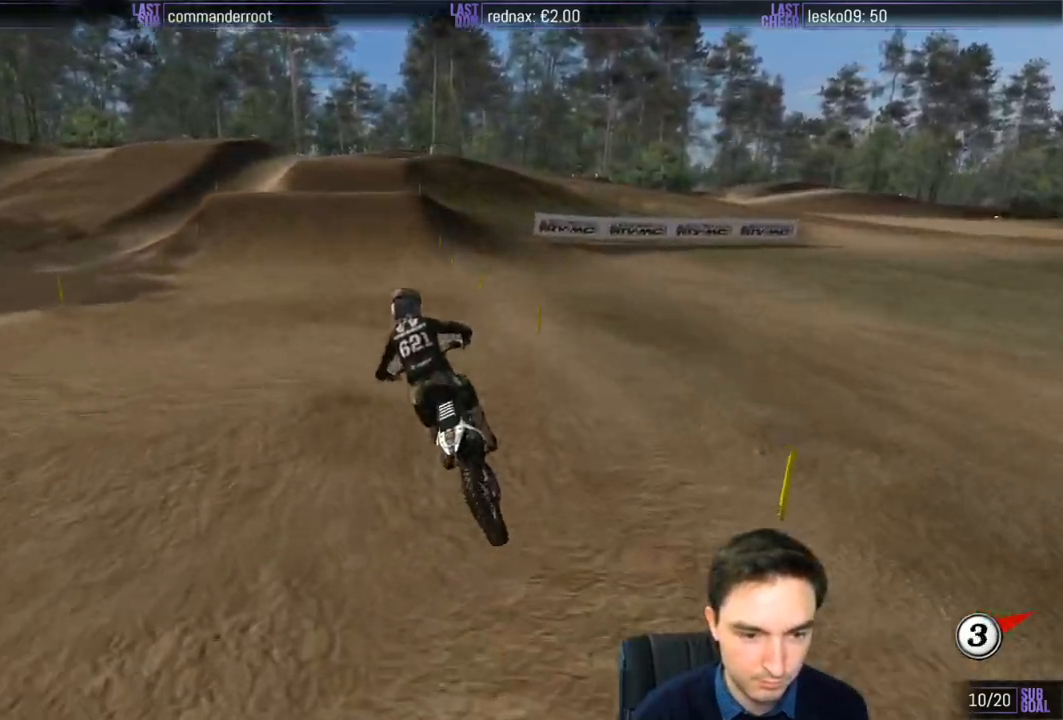
{"buttons": ["R2"], "left_stick": "right", "right_stick": "center", "events": [[217, "left_stick", "down-right"], [400, "left_stick", "center"], [483, "left_stick", "right"]]}
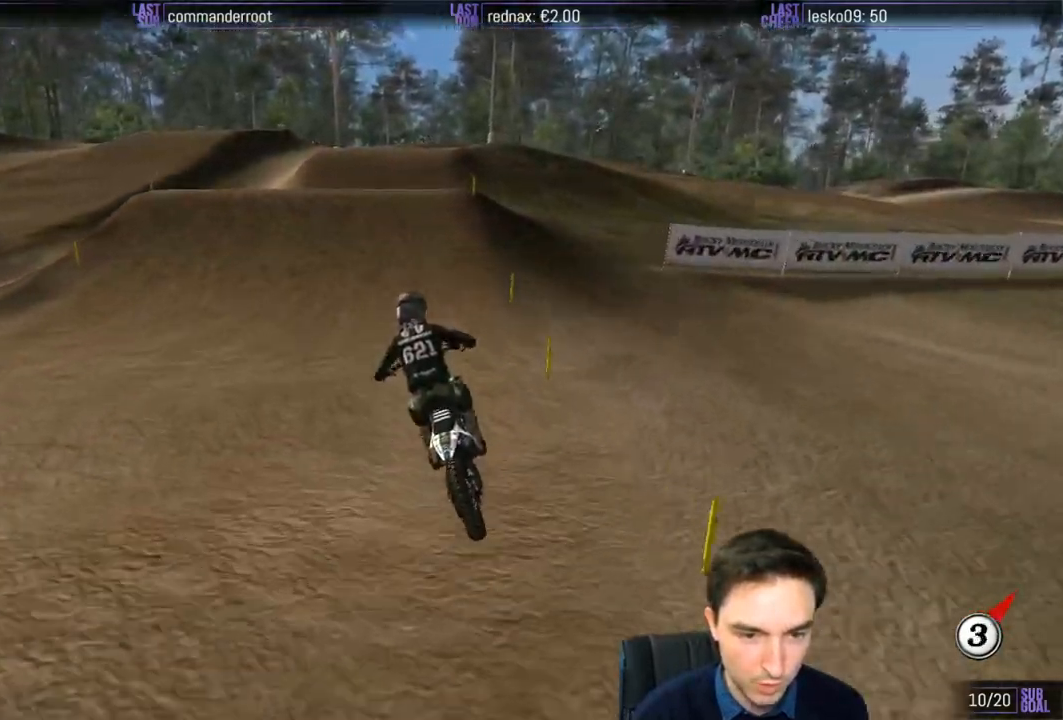
{"buttons": ["R2"], "left_stick": "down-right", "right_stick": "center", "events": [[67, "R2", "up"], [450, "left_stick", "down-right"], [500, "R2", "down"]]}
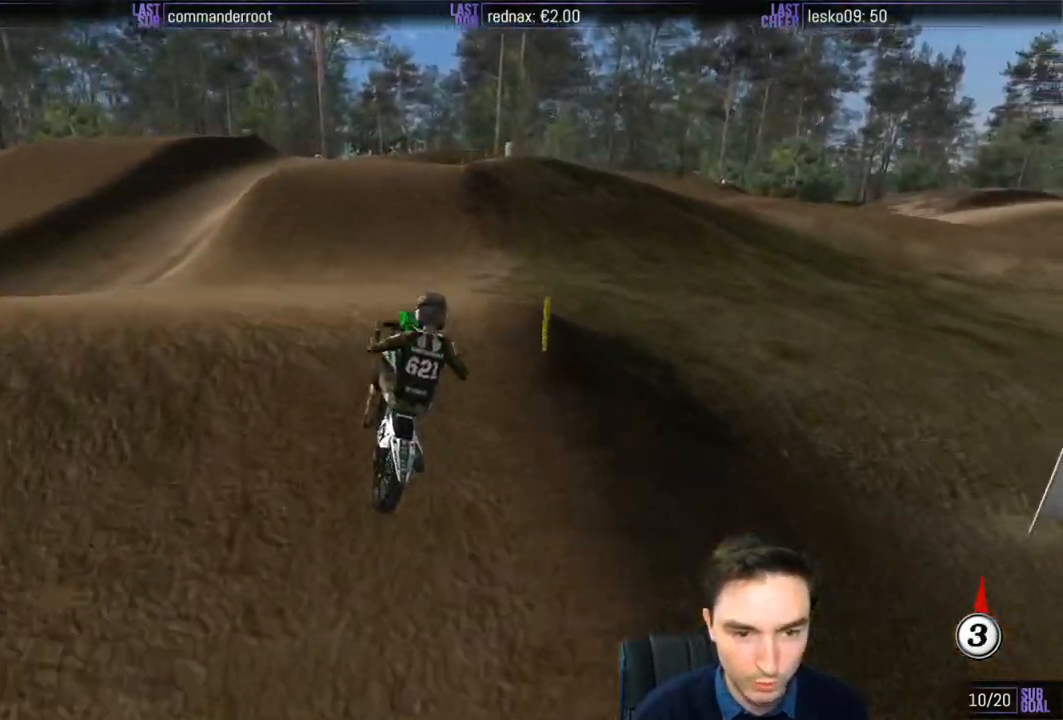
{"buttons": ["R2"], "left_stick": "down-right", "right_stick": "center", "events": [[50, "left_stick", "down"], [150, "left_stick", "down-left"], [200, "R2", "up"], [333, "R2", "down"], [450, "left_stick", "down-right"]]}
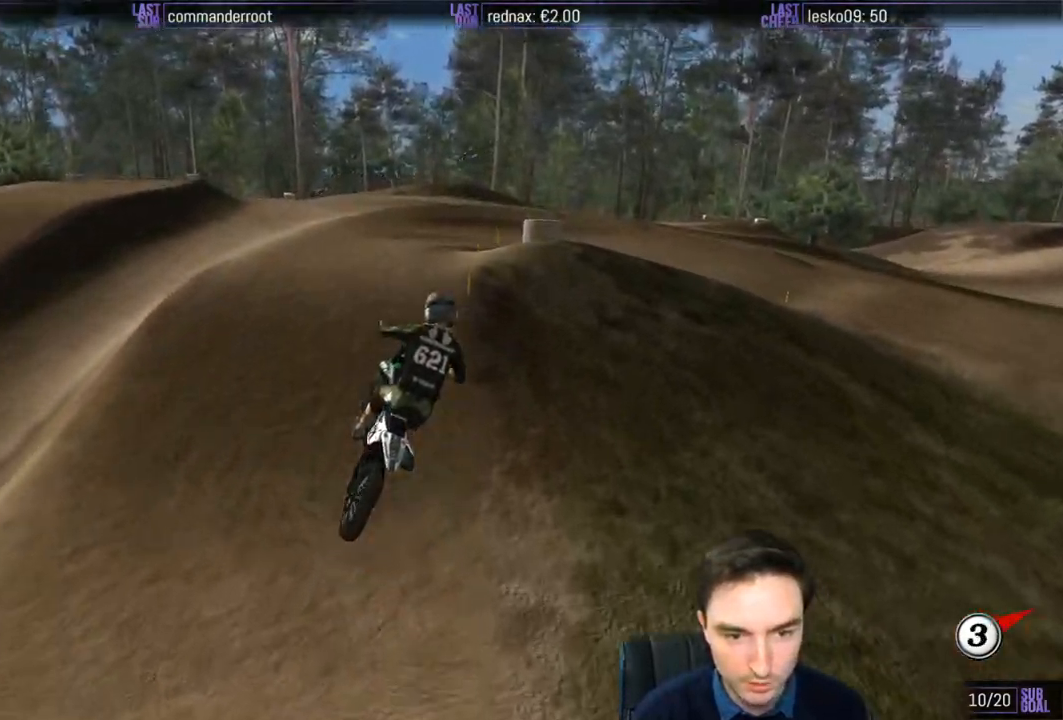
{"buttons": ["X"], "left_stick": "center", "right_stick": "center", "events": [[50, "R2", "up"], [200, "X", "down"], [217, "X", "up"], [217, "left_stick", "down"], [417, "left_stick", "center"], [500, "X", "down"]]}
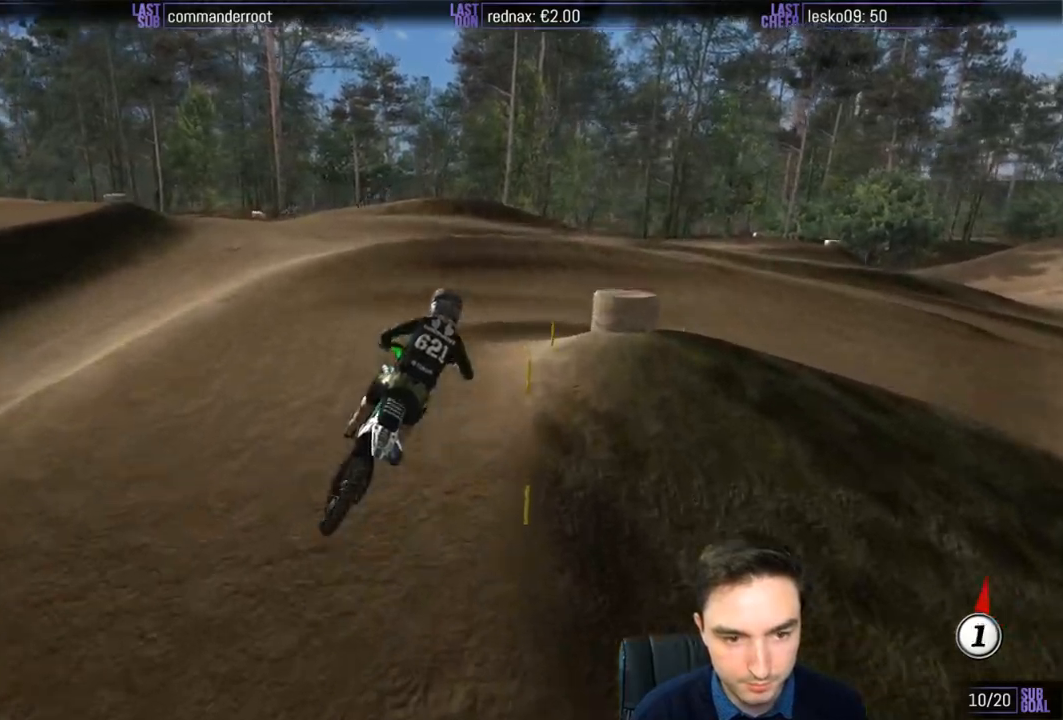
{"buttons": ["A", "L2"], "left_stick": "down-right", "right_stick": "center", "events": [[83, "X", "up"], [467, "A", "down"], [467, "left_stick", "down-right"], [500, "L2", "down"]]}
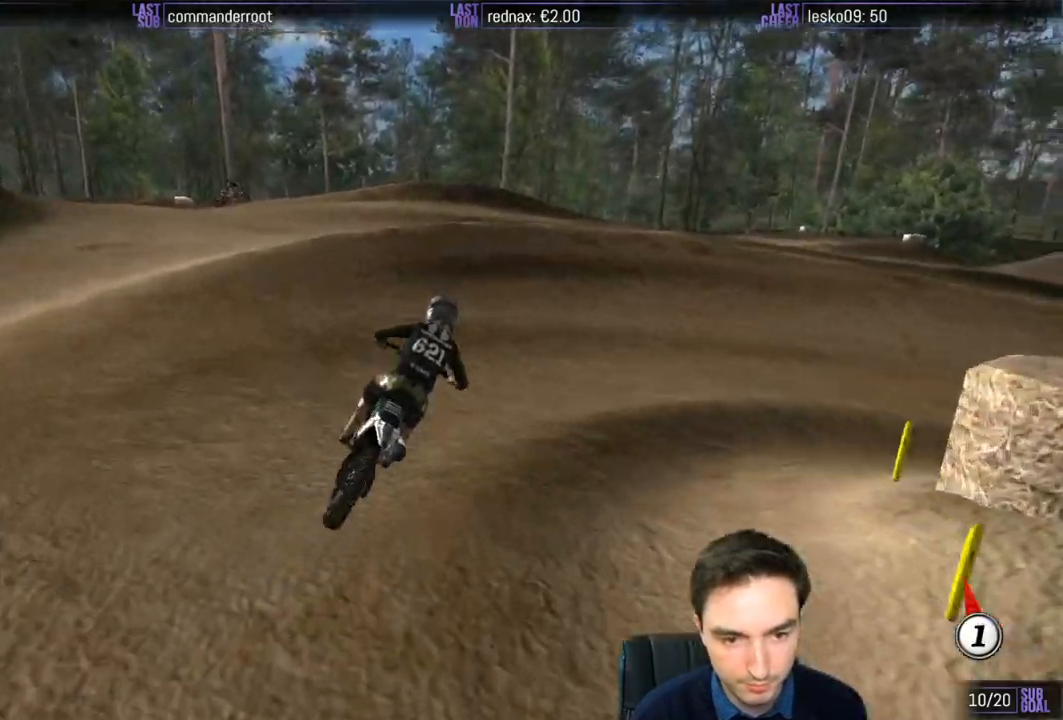
{"buttons": [], "left_stick": "down-right", "right_stick": "center", "events": [[333, "A", "up"], [400, "L2", "up"]]}
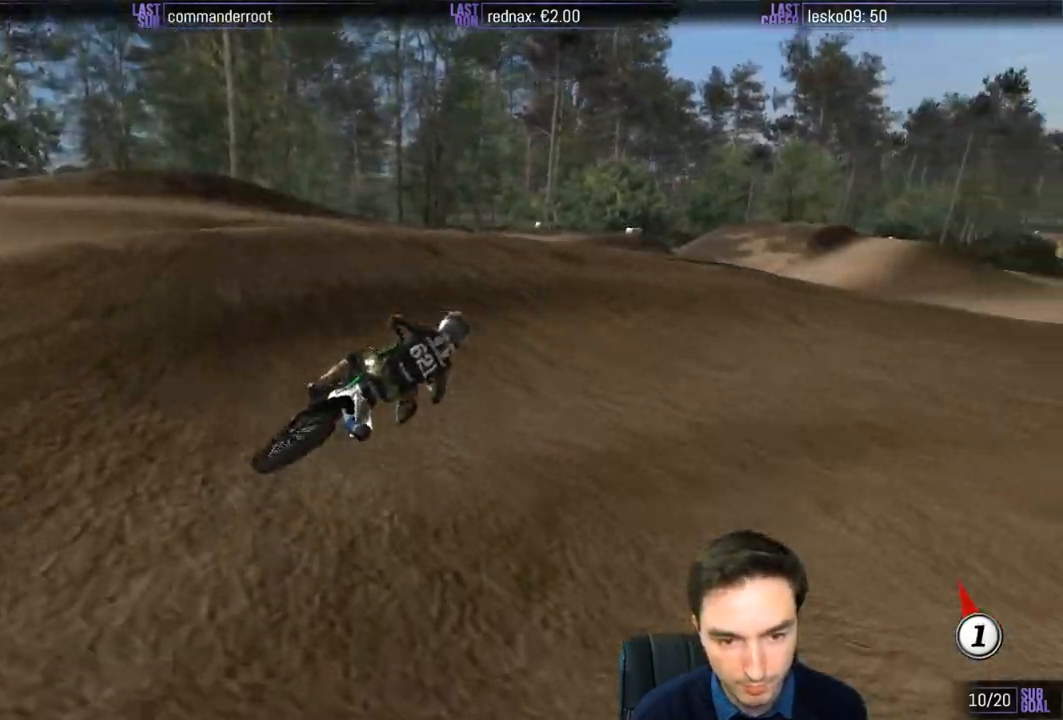
{"buttons": [], "left_stick": "center", "right_stick": "center", "events": [[300, "left_stick", "center"]]}
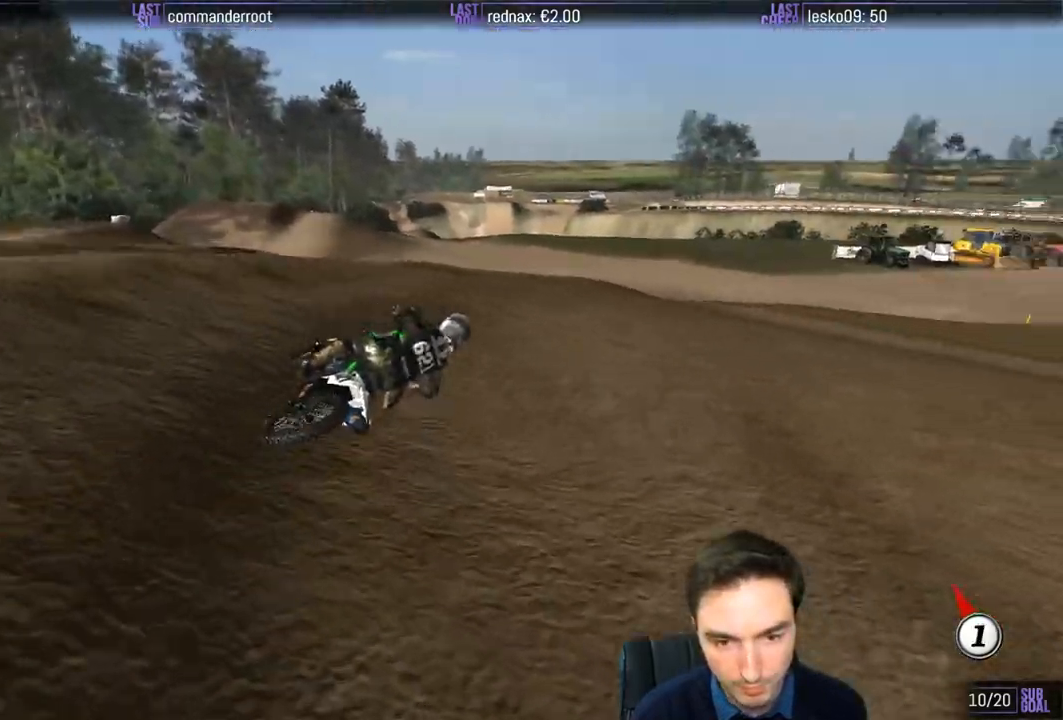
{"buttons": ["R2"], "left_stick": "center", "right_stick": "center", "events": [[33, "R2", "down"], [83, "left_stick", "left"], [450, "left_stick", "center"]]}
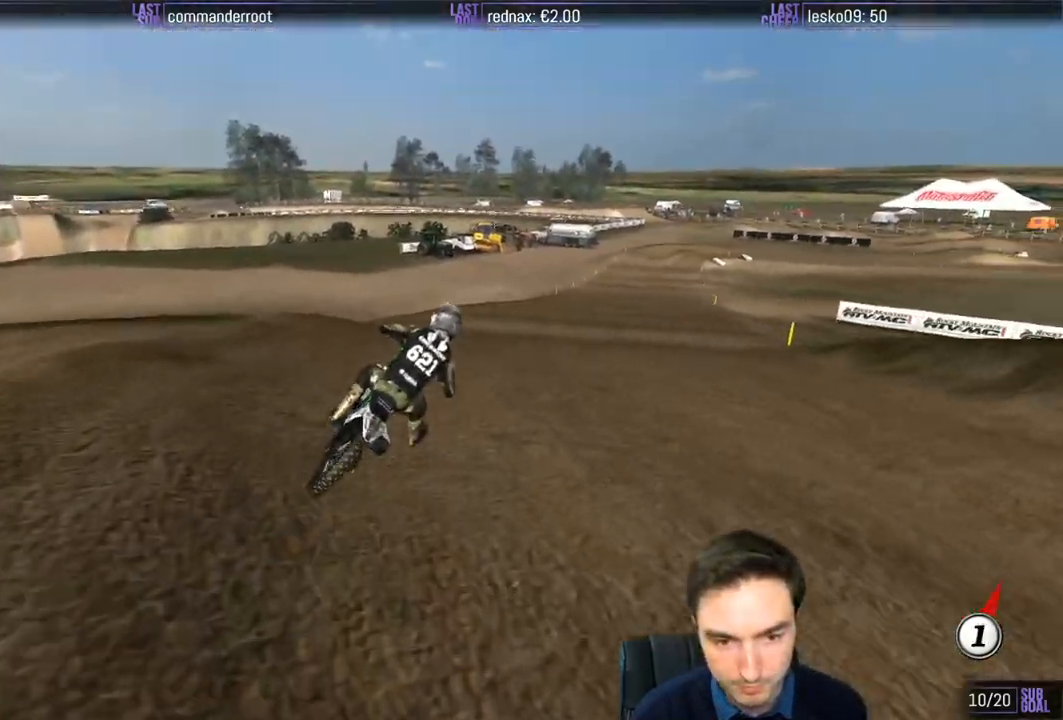
{"buttons": ["R2"], "left_stick": "center", "right_stick": "center", "events": [[400, "B", "down"], [450, "B", "up"]]}
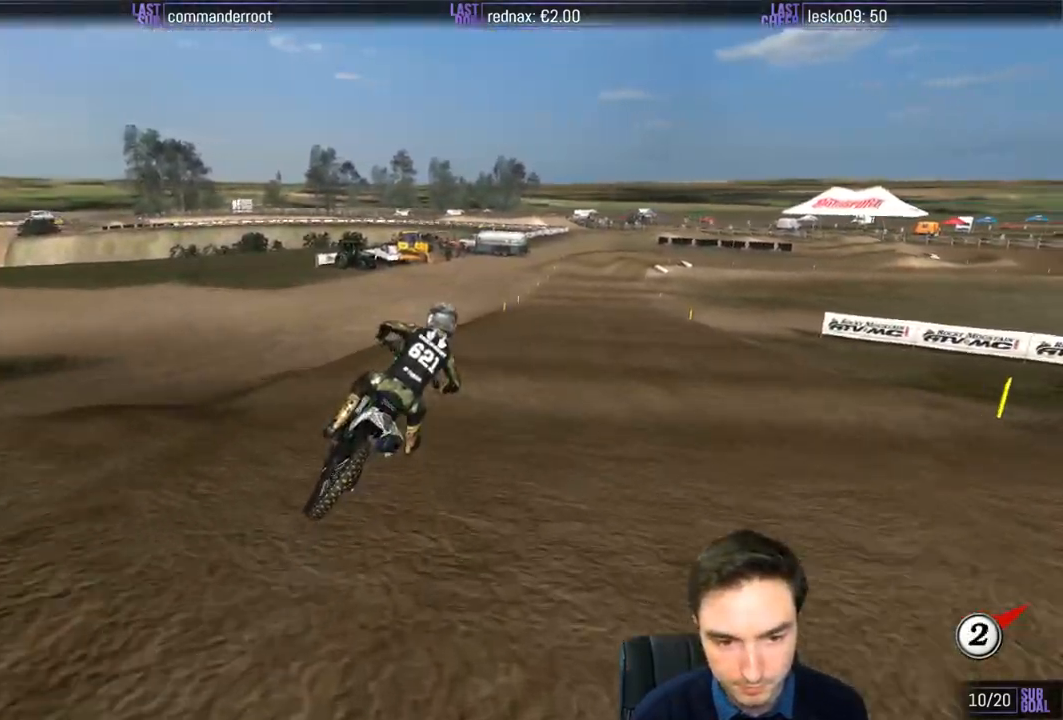
{"buttons": ["R2"], "left_stick": "center", "right_stick": "center", "events": [[233, "left_stick", "down-left"], [417, "left_stick", "center"]]}
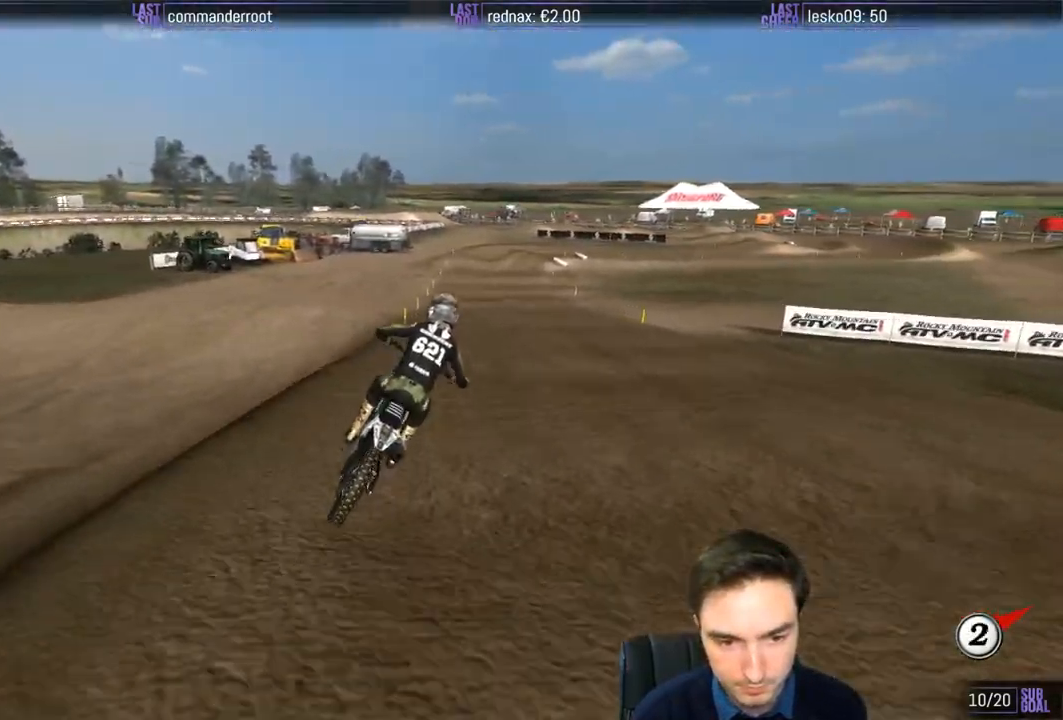
{"buttons": ["R2"], "left_stick": "center", "right_stick": "center", "events": [[167, "B", "down"], [250, "B", "up"]]}
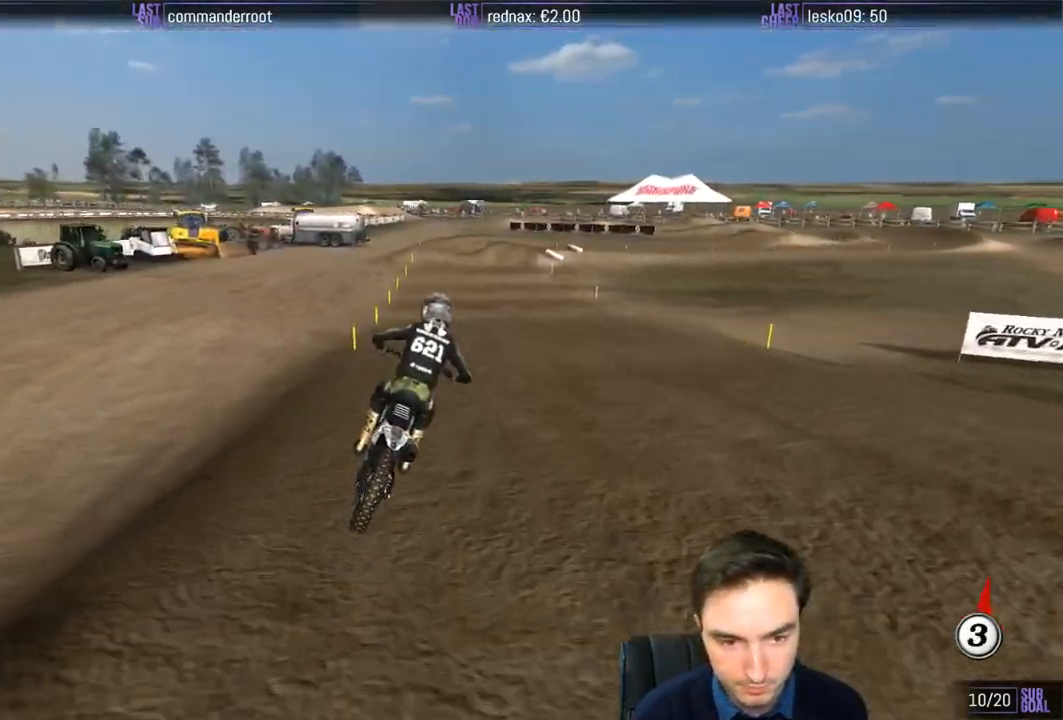
{"buttons": [], "left_stick": "down-right", "right_stick": "center", "events": [[333, "R2", "up"], [383, "X", "down"], [417, "left_stick", "down-right"], [450, "X", "up"]]}